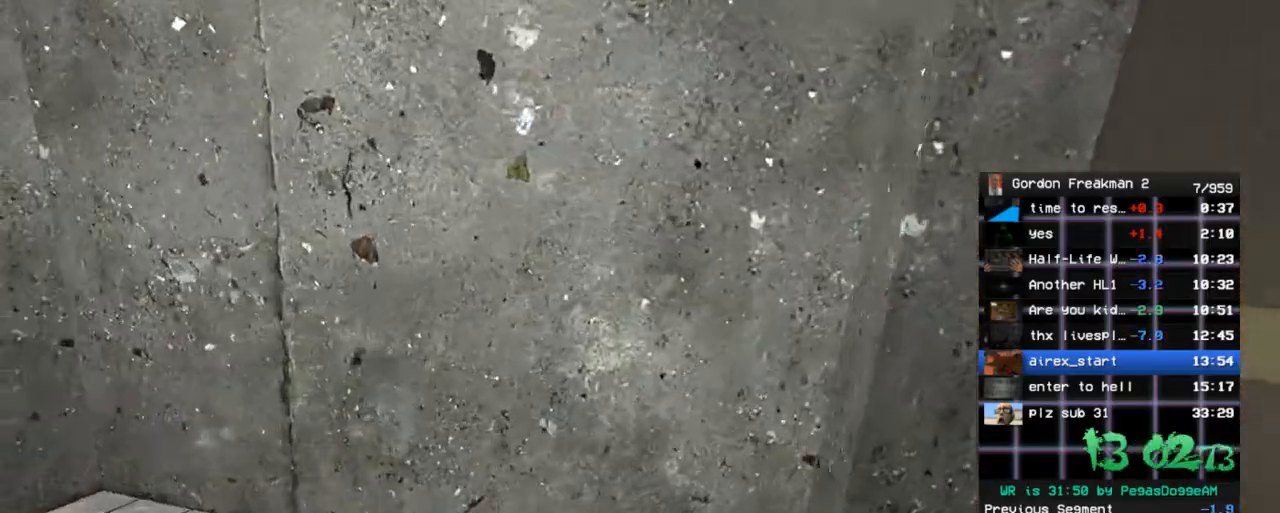
Gameplay with keyboard and mouse; each line is a JSON object with the keys and mouse buttons held at the frame after it. "events" lists presses ("down") and releases ("up") of "1", "2", "3", "4", "5", "a", "alt", "c", "ctrl", "d", "e", "f", "q", "r", "s", "shift", "space", "tab", "v", "w", "x", "z", "mouse_left", "mouse_middle", "mouse_right", "mouse_wheel_up" and "mouse_wheel_down" between this image and that frame as [ms after this image, input, new state], when the widget could be followed in between. "mouse_left", "mouse_middle", "mouse_right", "mouse_wheel_up", "mouse_wheel_down" = the "left", "middle", "right", "wheel_up", "wheel_down" buttons of the "mouse" list. No other keys are recorded. Mouse movement is not recorded.
{"keys": [], "mouse": [], "events": []}
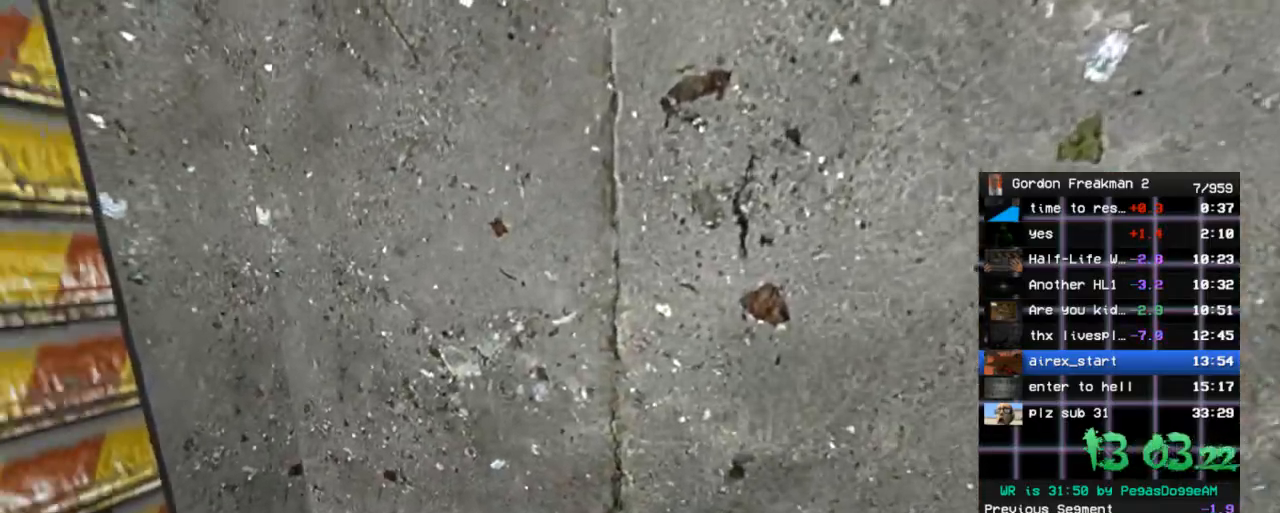
{"keys": [], "mouse": [], "events": []}
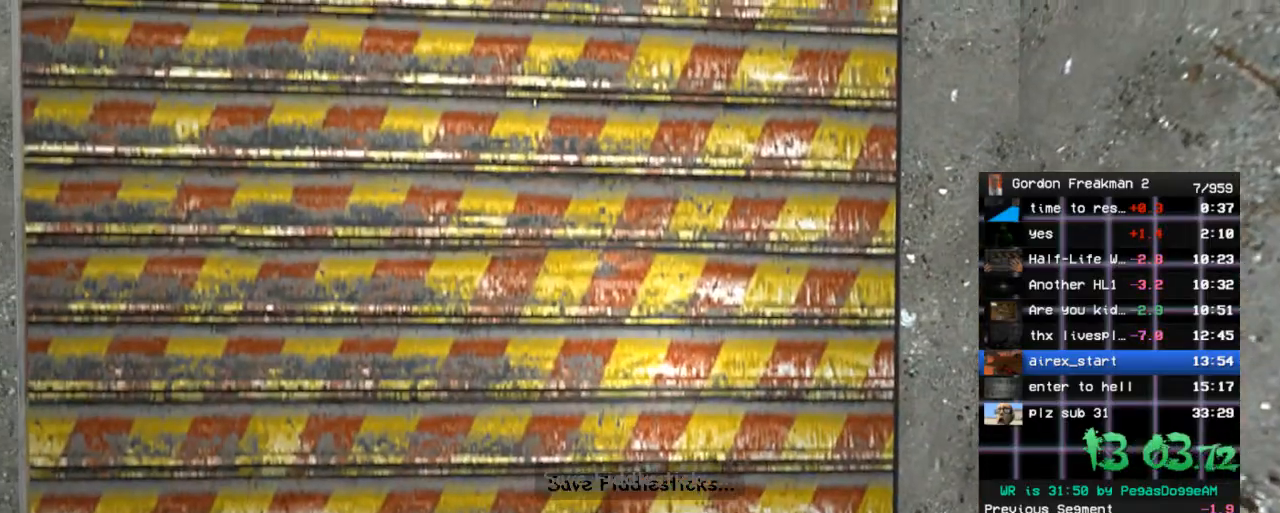
{"keys": [], "mouse": [], "events": []}
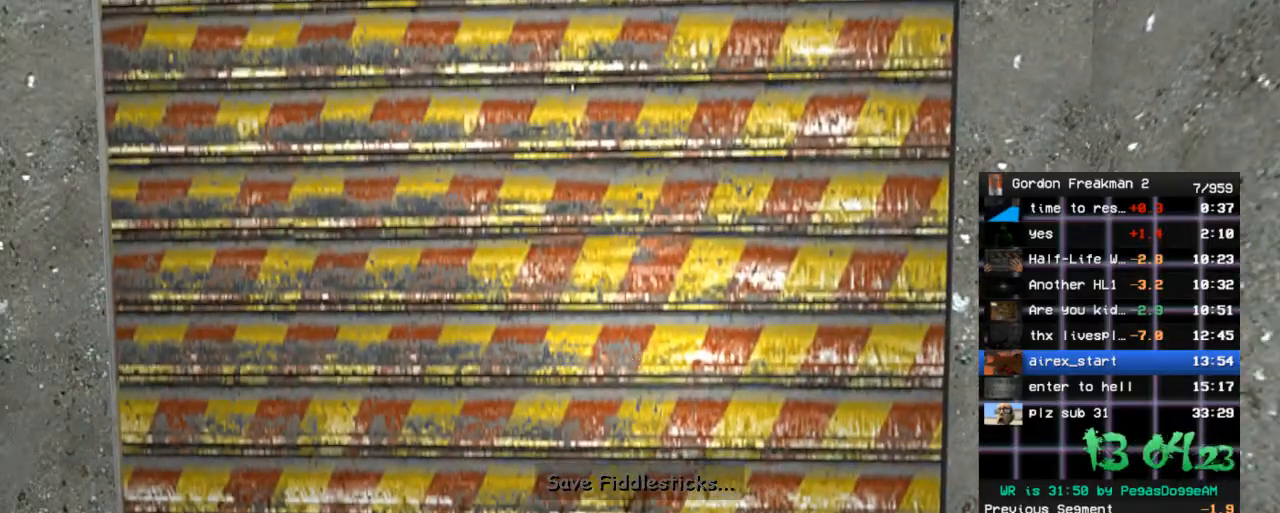
{"keys": [], "mouse": [], "events": []}
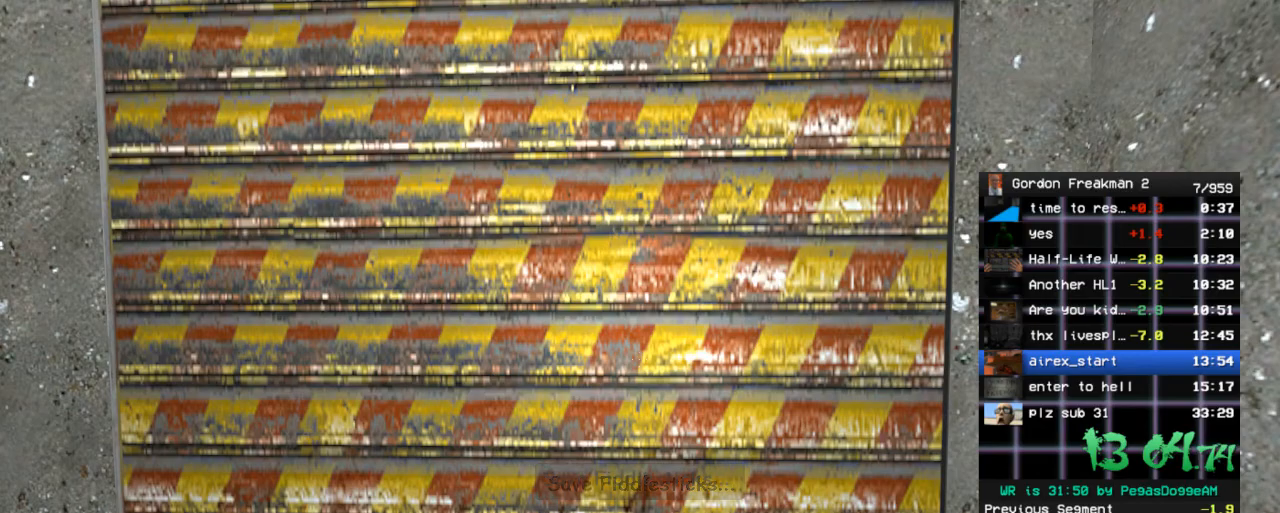
{"keys": [], "mouse": [], "events": []}
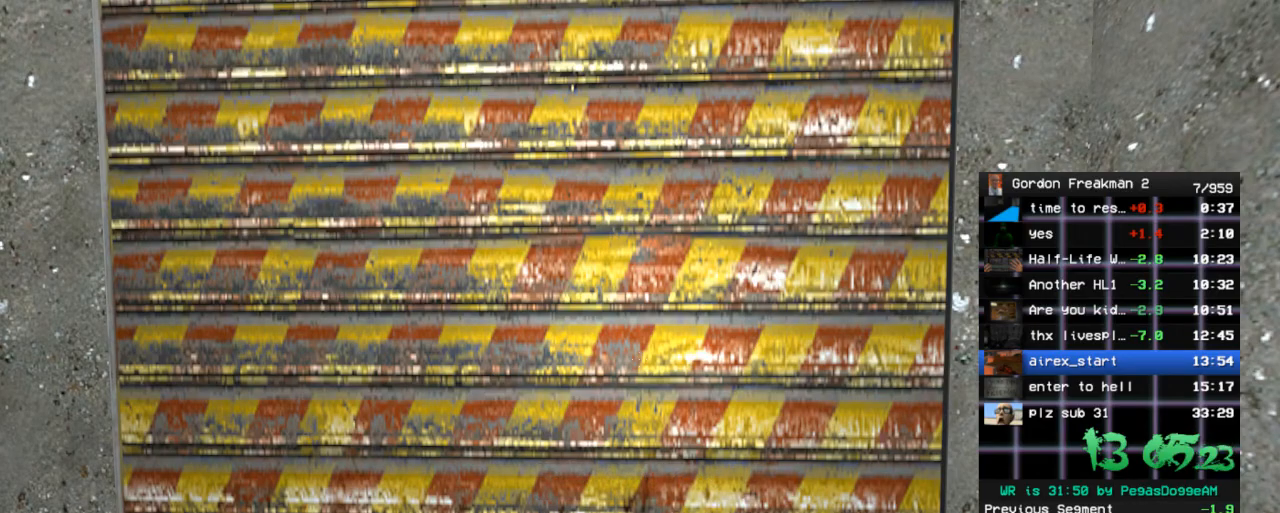
{"keys": [], "mouse": [], "events": []}
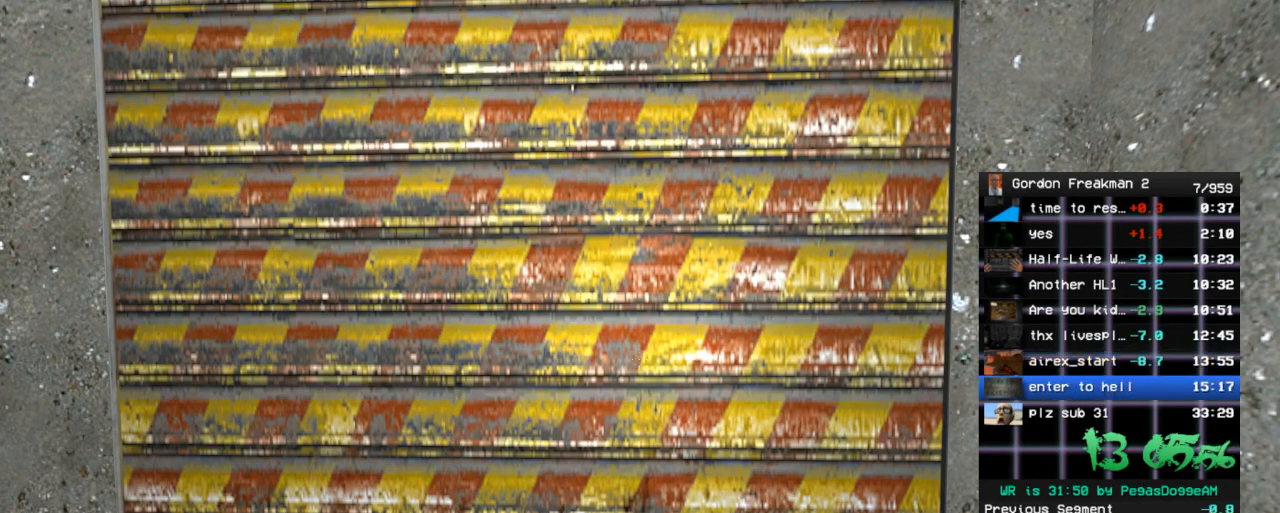
{"keys": [], "mouse": [], "events": []}
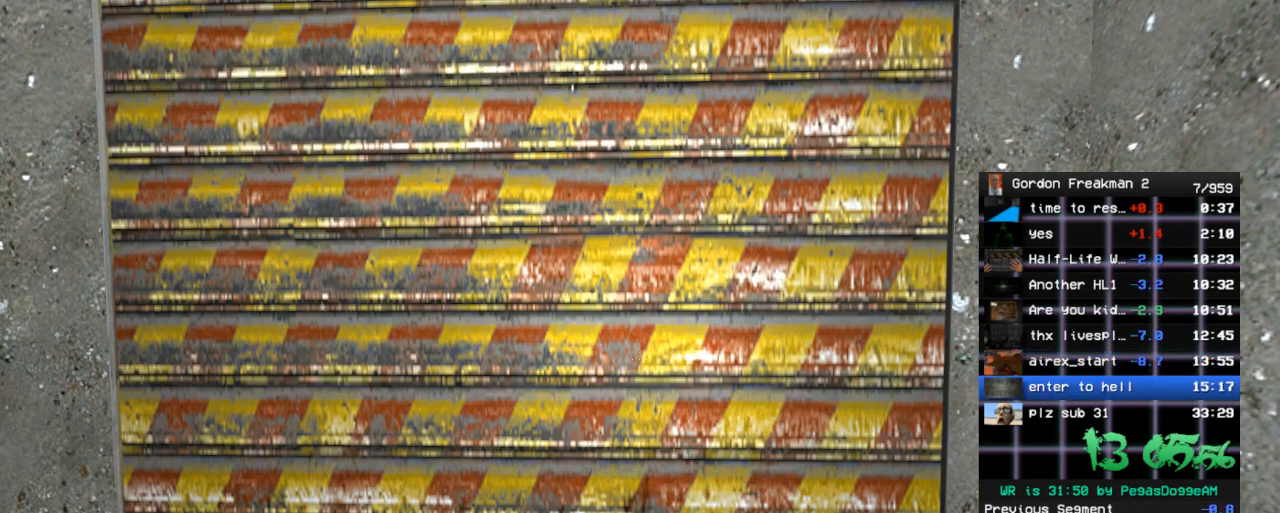
{"keys": [], "mouse": [], "events": []}
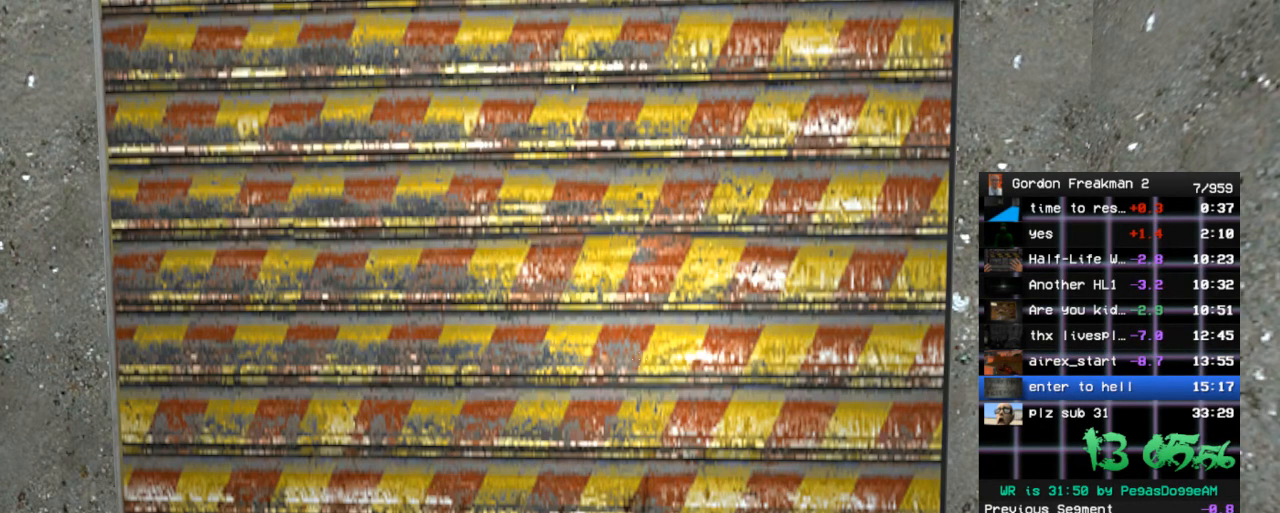
{"keys": [], "mouse": [], "events": []}
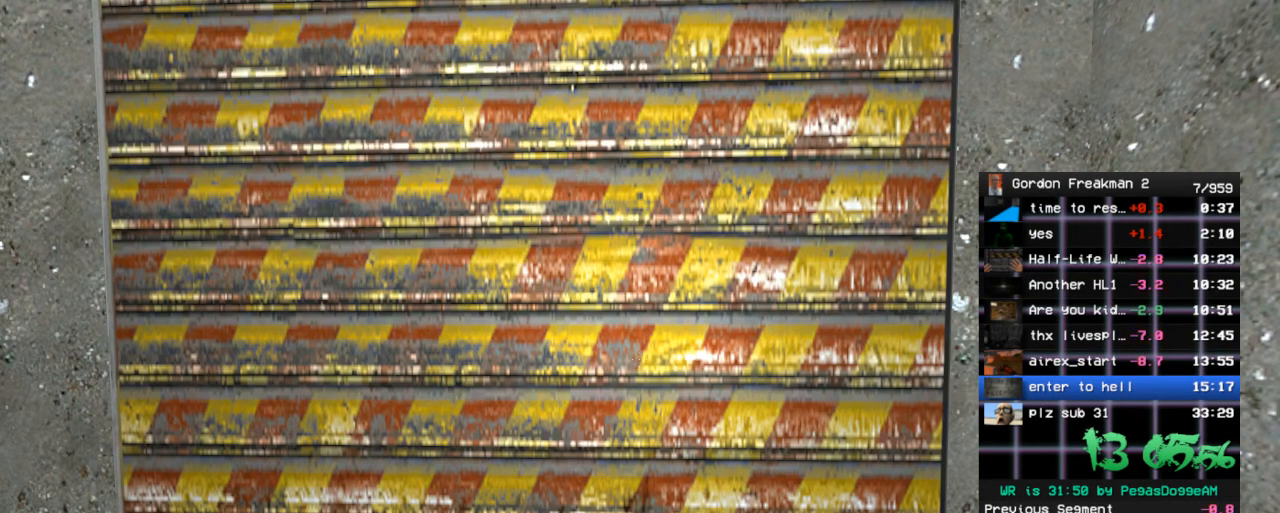
{"keys": [], "mouse": [], "events": []}
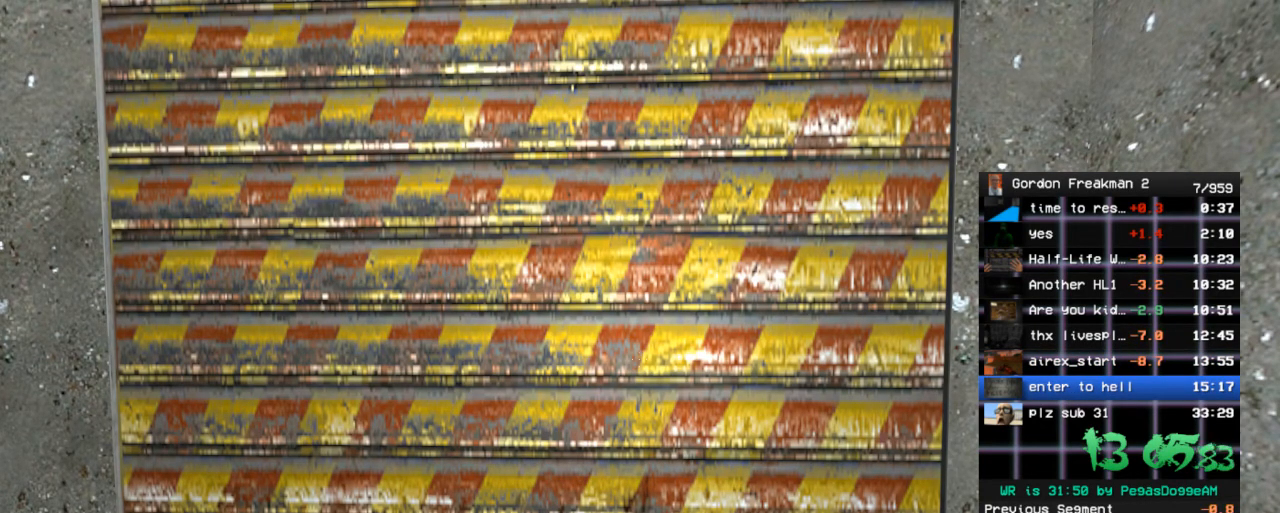
{"keys": [], "mouse": [], "events": [[150, "a", "down"], [200, "a", "up"]]}
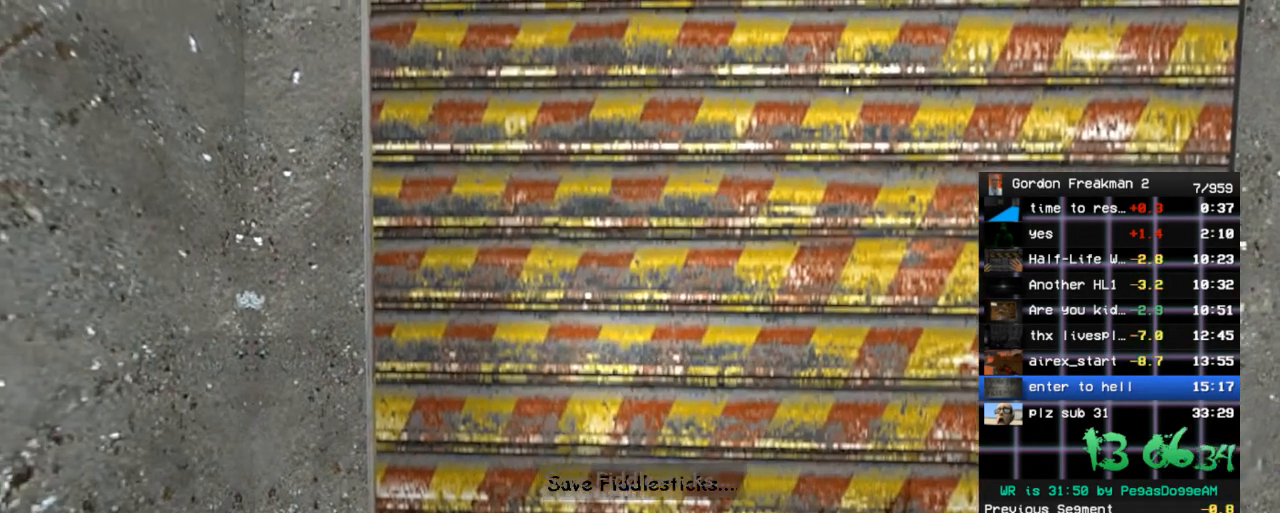
{"keys": [], "mouse": [], "events": [[33, "f", "down"], [117, "f", "up"], [217, "w", "down"], [317, "w", "up"]]}
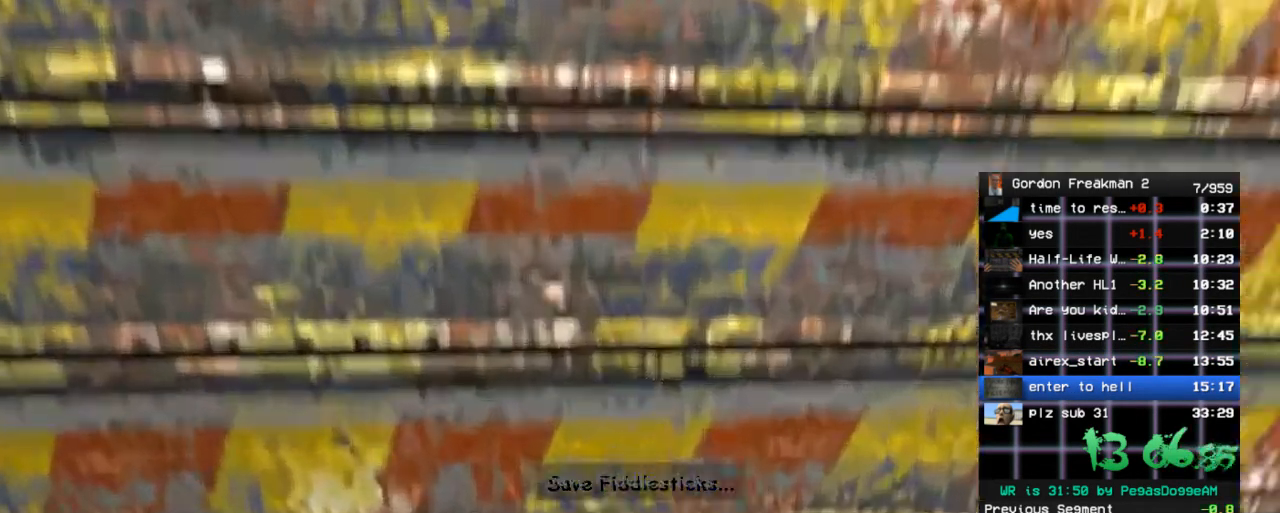
{"keys": [], "mouse": [], "events": []}
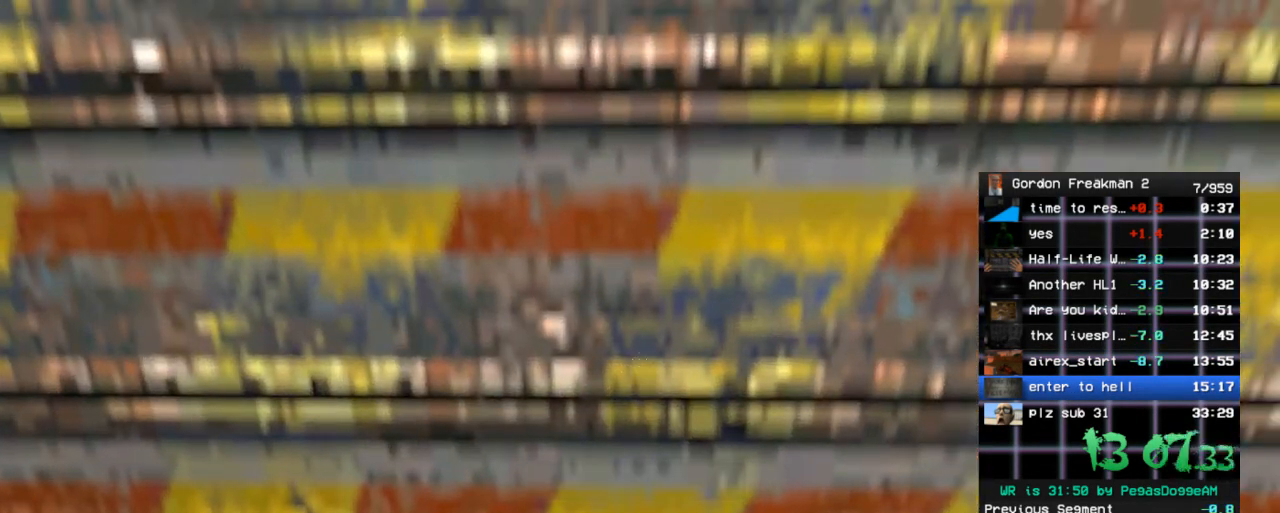
{"keys": [], "mouse": [], "events": []}
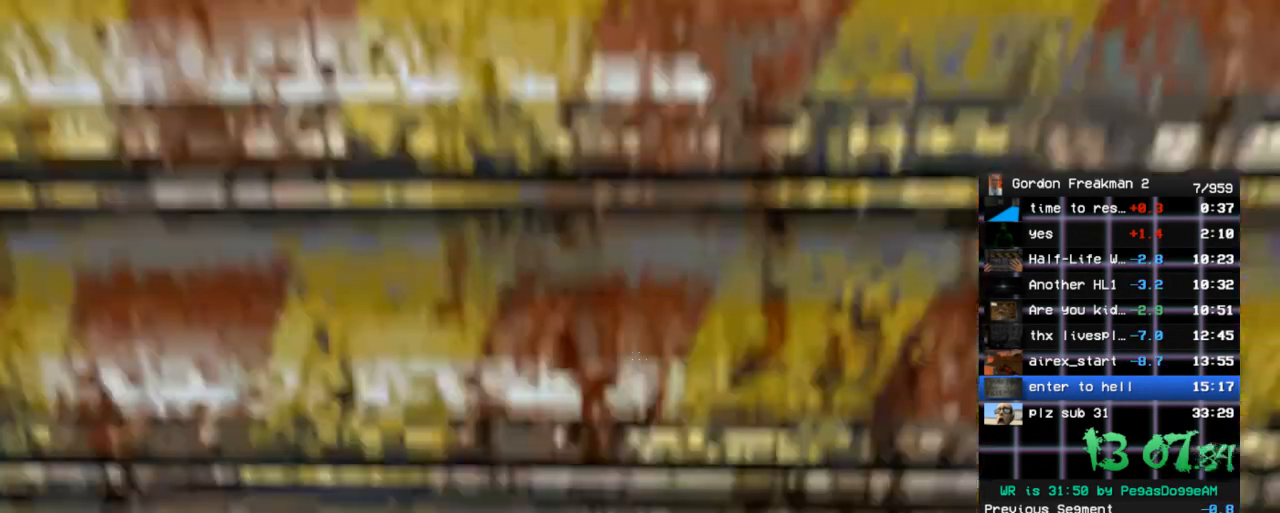
{"keys": ["a", "w"], "mouse": [], "events": [[167, "w", "down"], [500, "a", "down"]]}
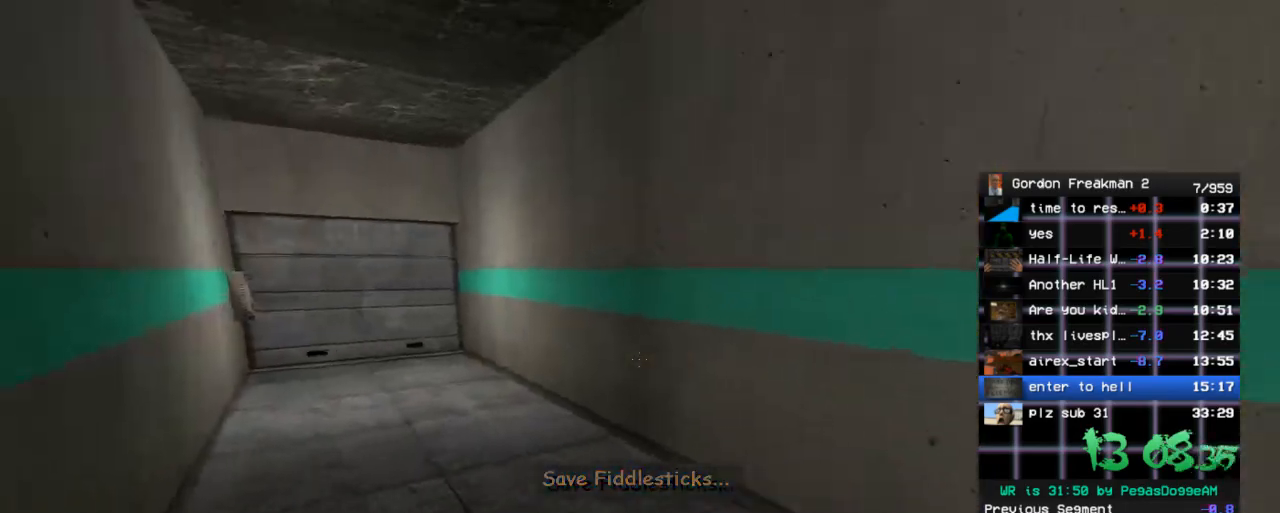
{"keys": ["a"], "mouse": [], "events": [[233, "a", "up"], [233, "space", "down"], [367, "space", "up"], [417, "a", "down"], [417, "w", "up"]]}
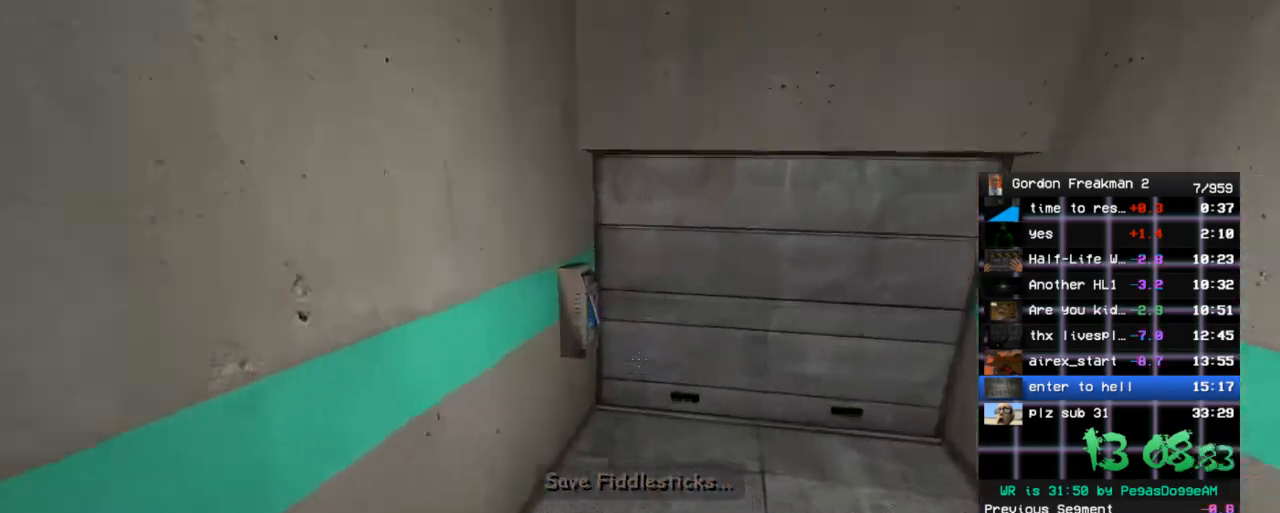
{"keys": [], "mouse": [], "events": [[67, "a", "up"], [150, "w", "down"], [200, "d", "down"], [433, "d", "up"], [483, "w", "up"]]}
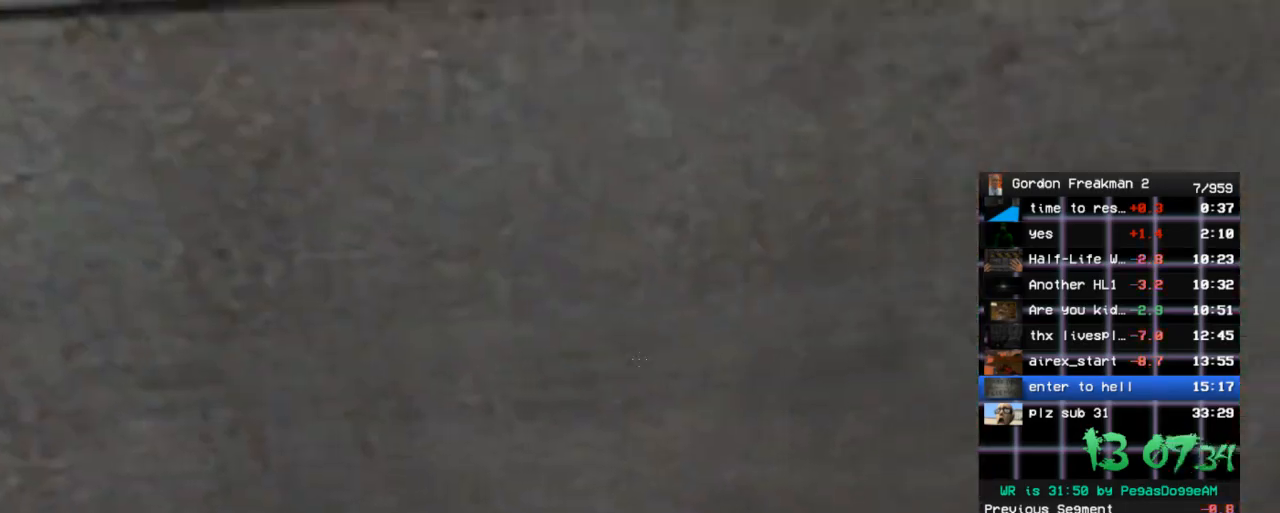
{"keys": ["a"], "mouse": [], "events": [[450, "a", "down"]]}
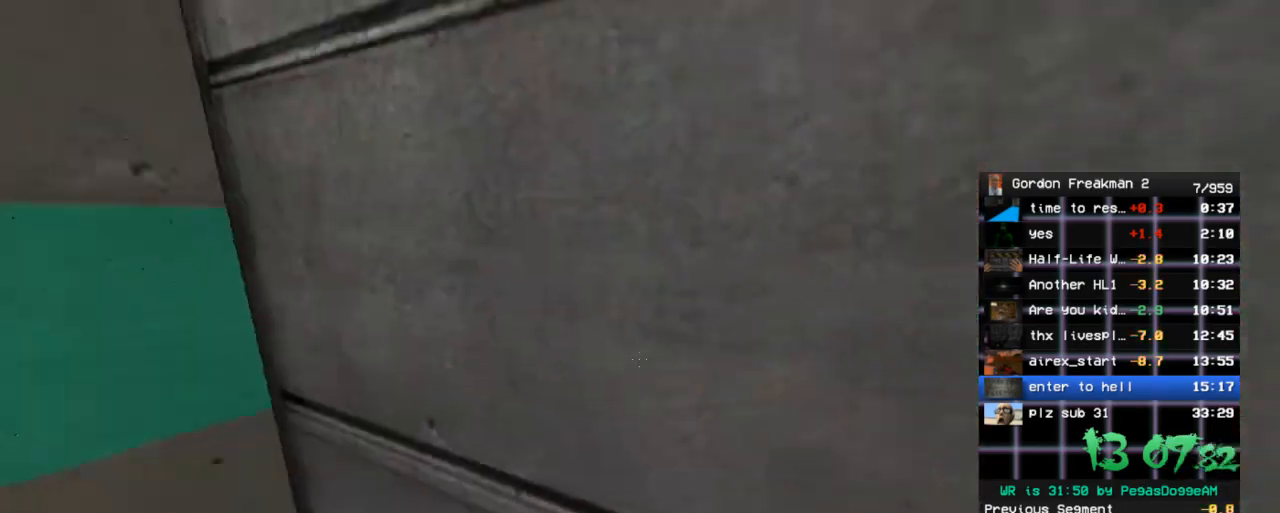
{"keys": [], "mouse": [], "events": [[50, "a", "up"]]}
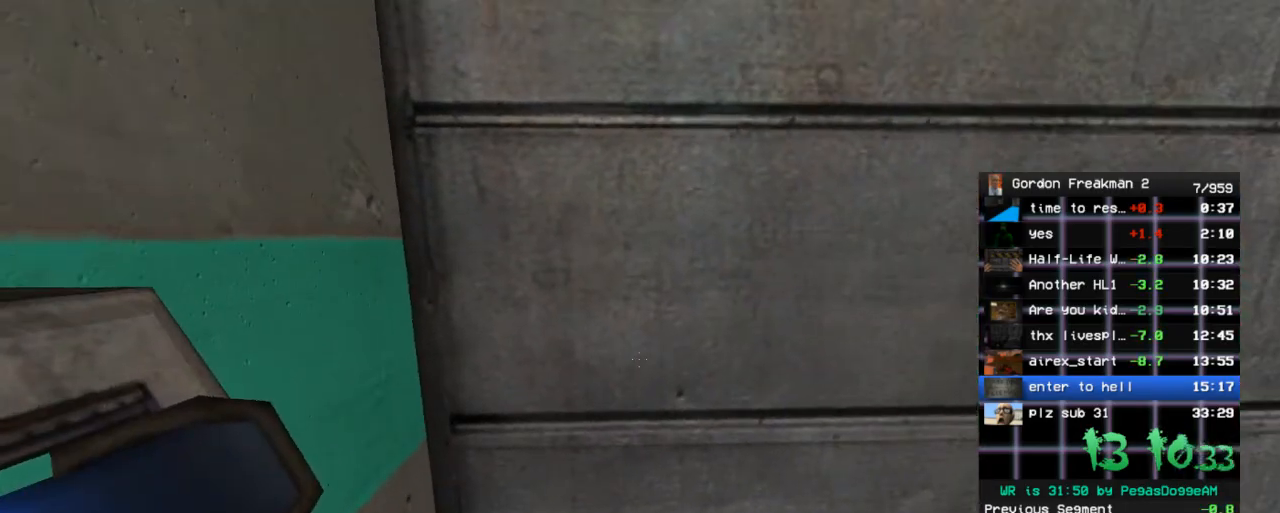
{"keys": [], "mouse": [], "events": []}
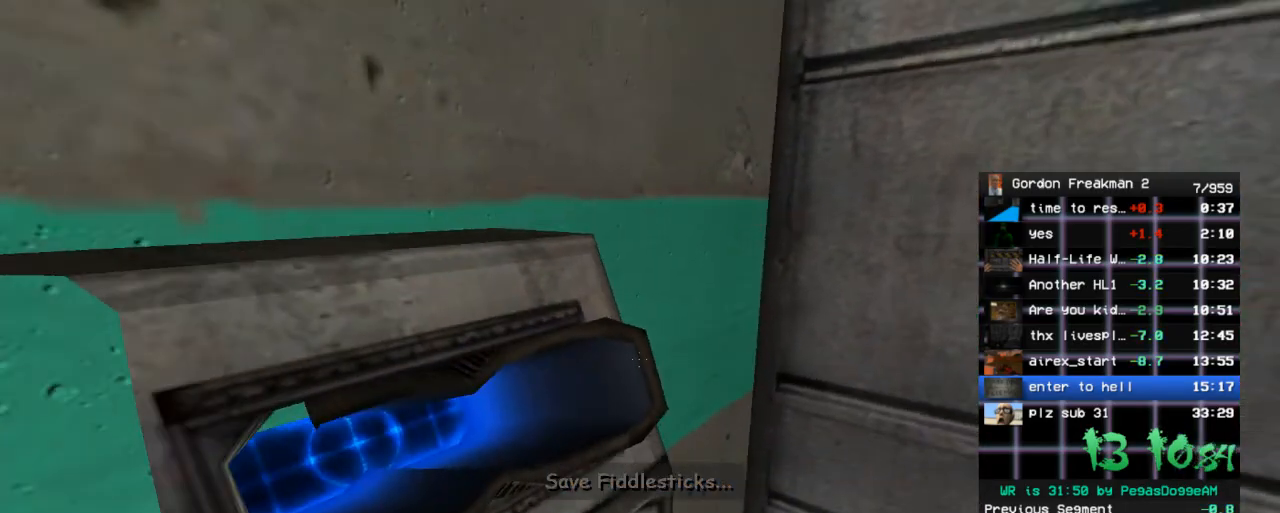
{"keys": [], "mouse": [], "events": [[350, "d", "down"], [350, "w", "down"], [400, "d", "up"], [450, "w", "up"]]}
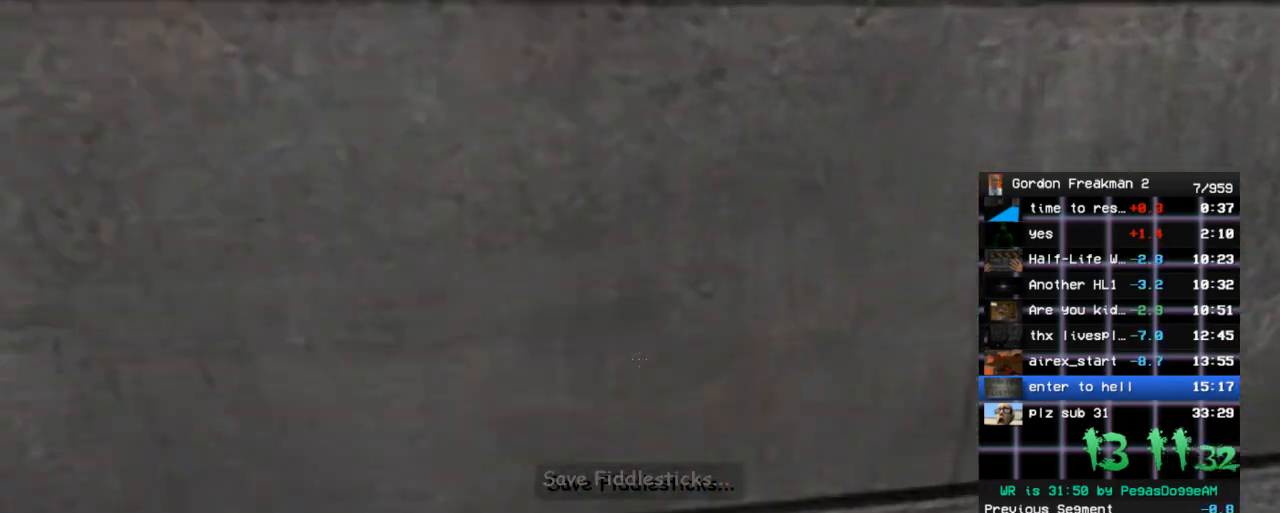
{"keys": [], "mouse": [], "events": []}
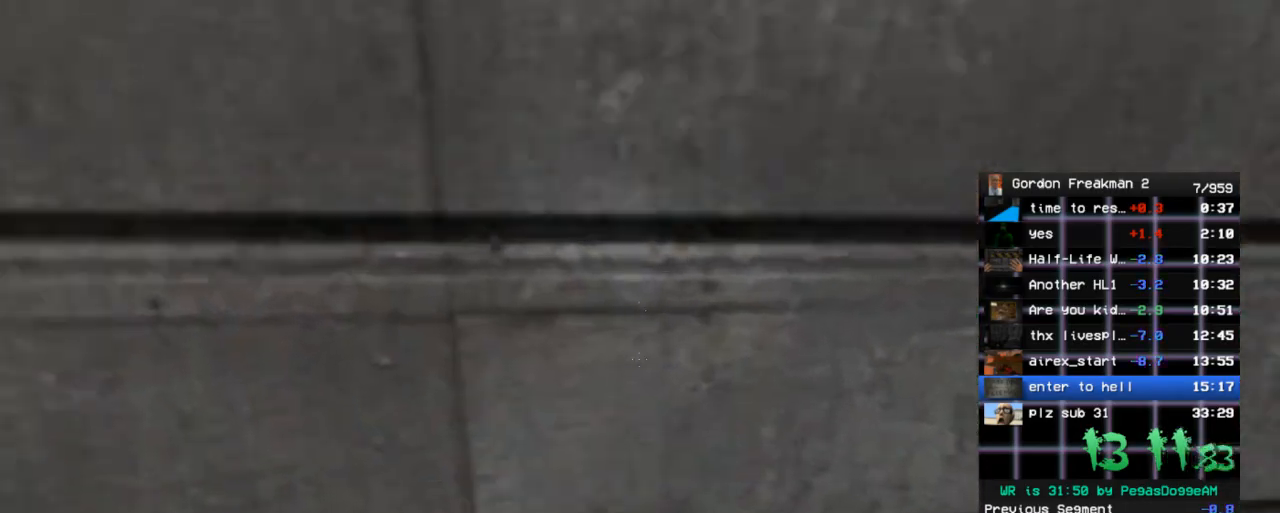
{"keys": ["w"], "mouse": [], "events": [[483, "w", "down"]]}
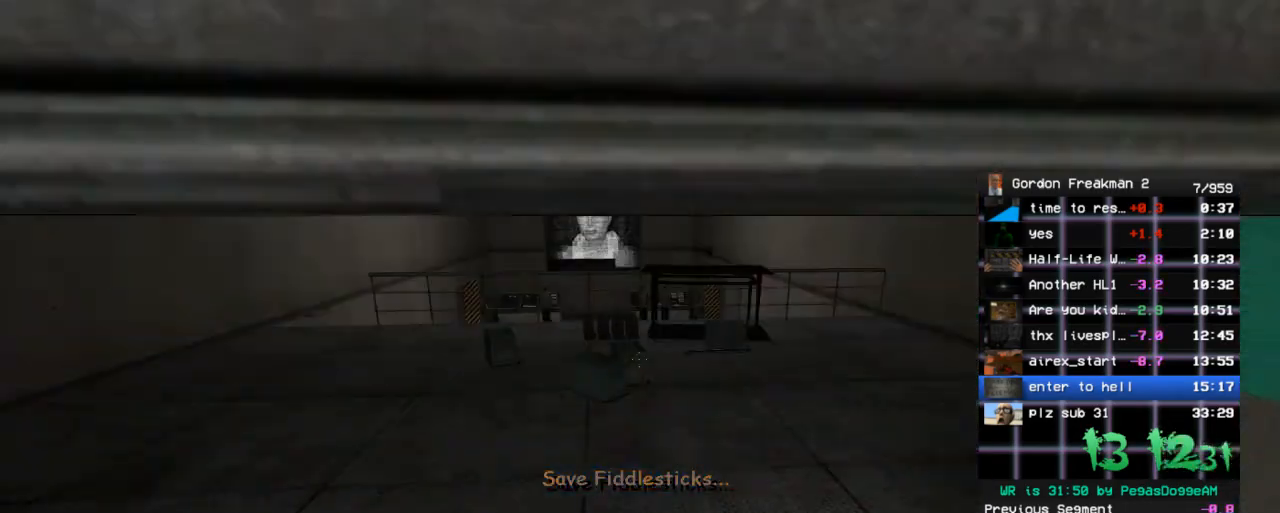
{"keys": ["w"], "mouse": [], "events": [[267, "d", "down"], [317, "d", "up"]]}
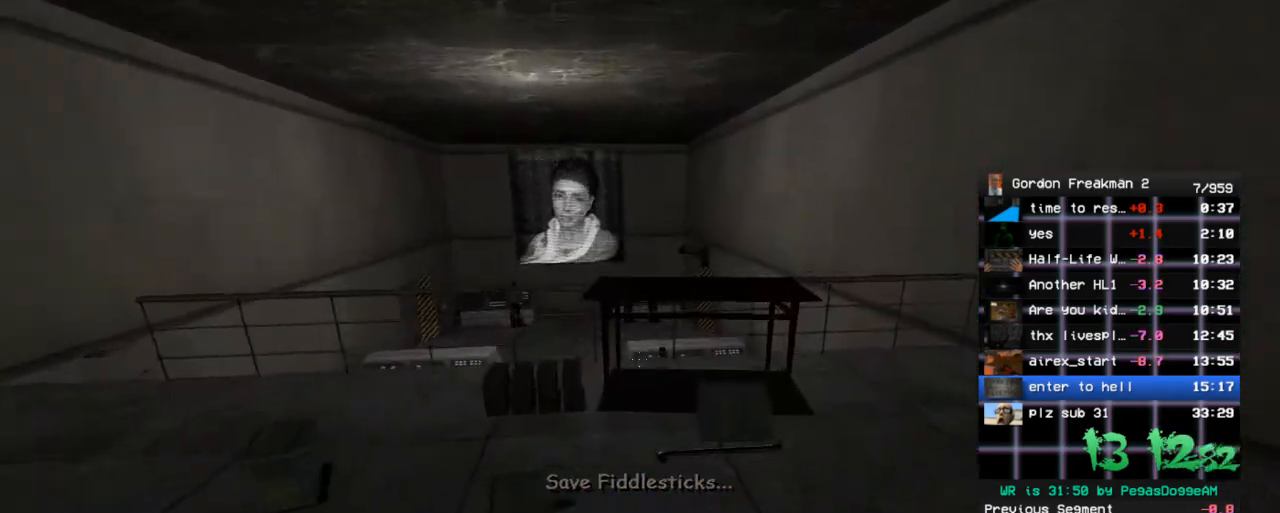
{"keys": [], "mouse": [], "events": [[100, "a", "down"], [133, "a", "up"], [367, "w", "up"]]}
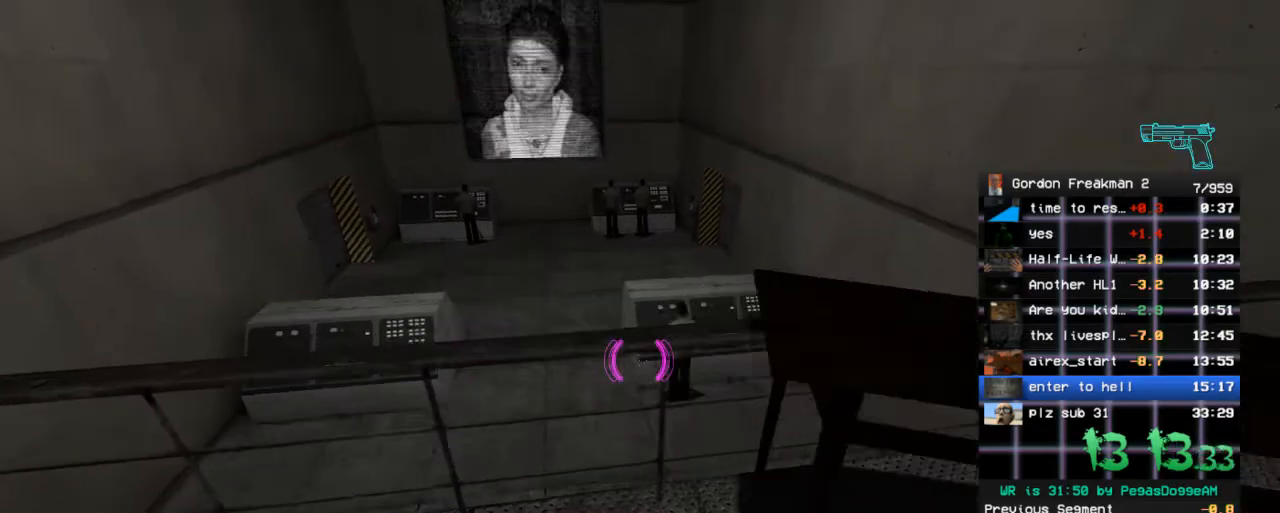
{"keys": ["ctrl"], "mouse": [], "events": [[17, "s", "down"], [100, "s", "up"], [200, "d", "down"], [250, "w", "down"], [350, "d", "up"], [433, "ctrl", "down"], [483, "w", "up"]]}
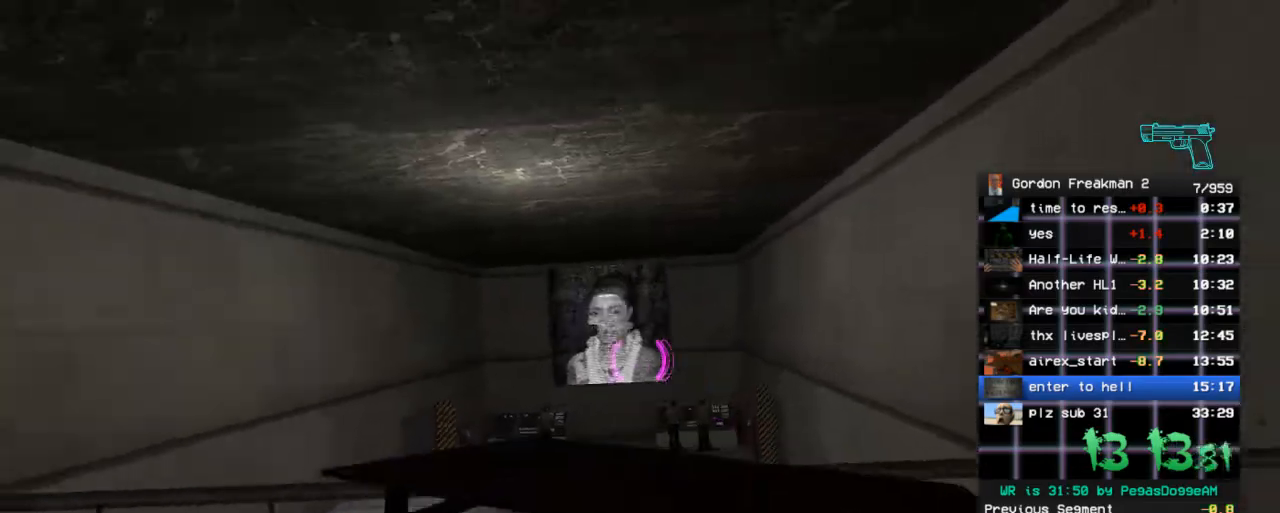
{"keys": ["w"], "mouse": [], "events": [[317, "s", "down"], [350, "s", "up"], [400, "ctrl", "up"], [500, "w", "down"]]}
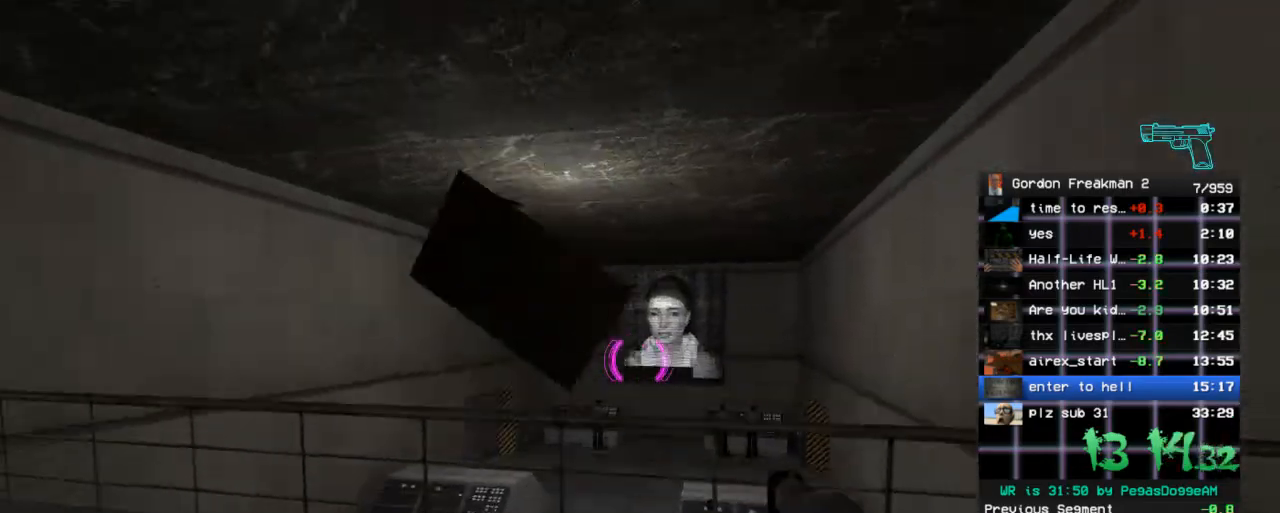
{"keys": ["ctrl"], "mouse": [], "events": [[183, "ctrl", "down"], [183, "space", "down"], [367, "space", "up"], [367, "w", "up"]]}
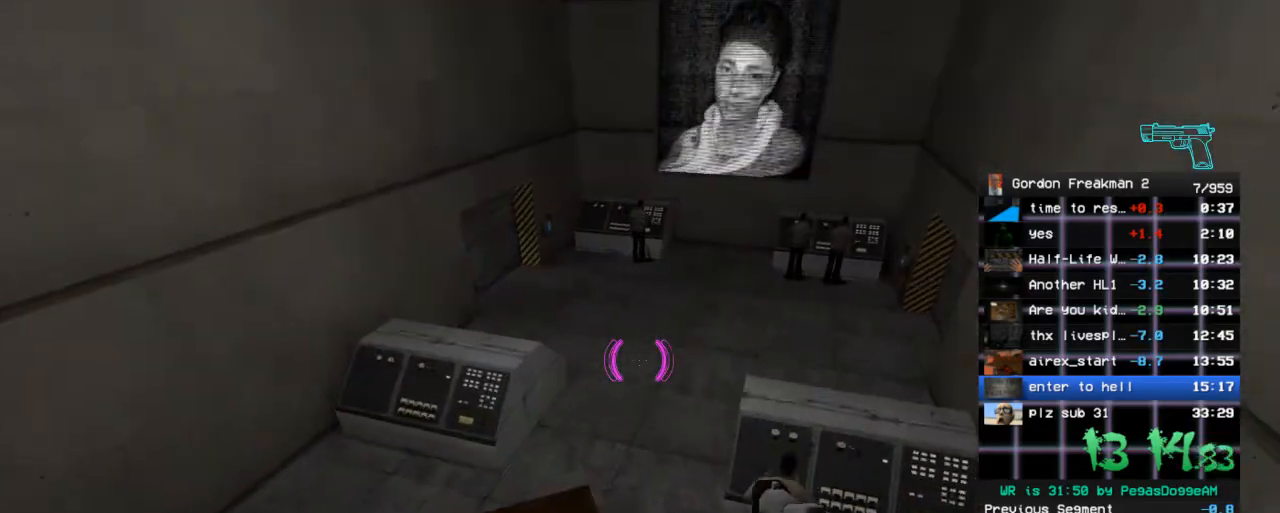
{"keys": ["a", "w"], "mouse": [], "events": [[100, "s", "down"], [250, "s", "up"], [300, "ctrl", "up"], [383, "a", "down"], [483, "w", "down"]]}